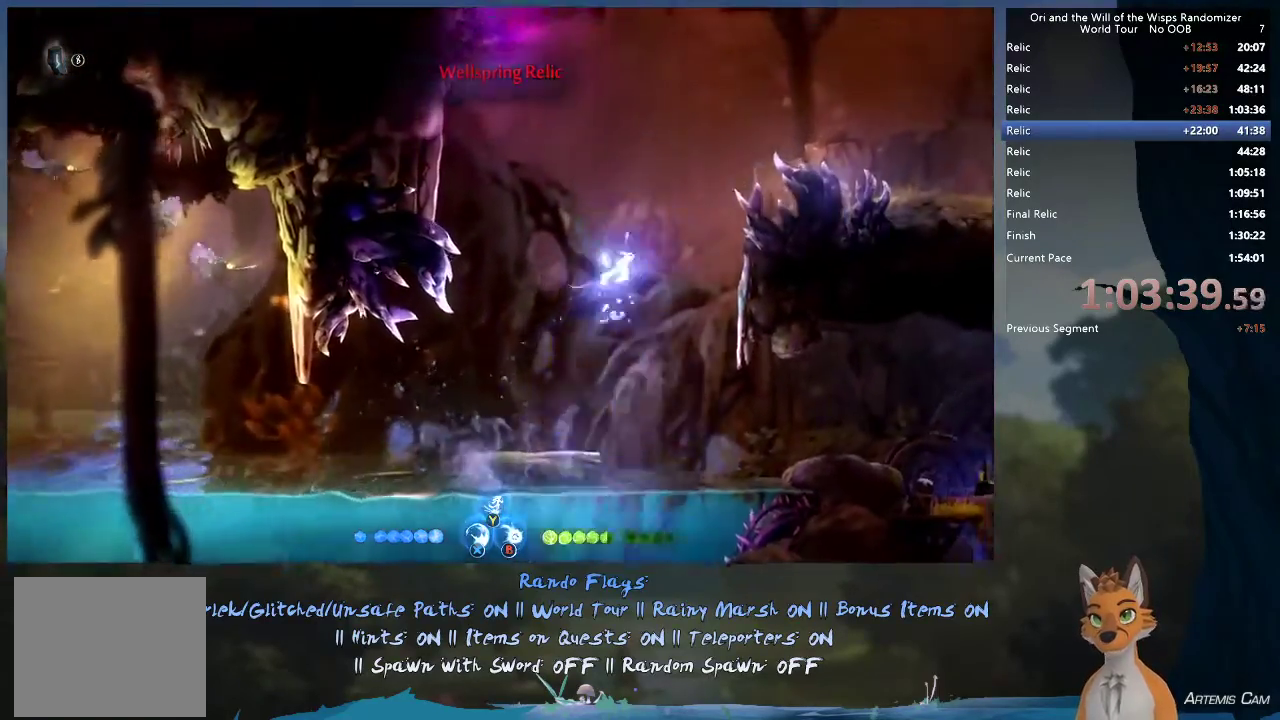
Gameplay with a controller (Xbox layout); each line is a JSON object with the inputs held at the frame after it (dt_ms = milliseconds from this image to that frame). "events" lists button and stick changes between this image and that frame as [ms after this image, input, new state], when the widget could be followed in between. This overlay highlights the sticks when they move; stick clicks (L3 R3) are not distinguishable. Not read: L3 R3.
{"dt_ms": 500, "buttons": [], "left_stick": "up-right", "right_stick": "center", "events": [[33, "Y", "up"], [367, "left_stick", "up-right"]]}
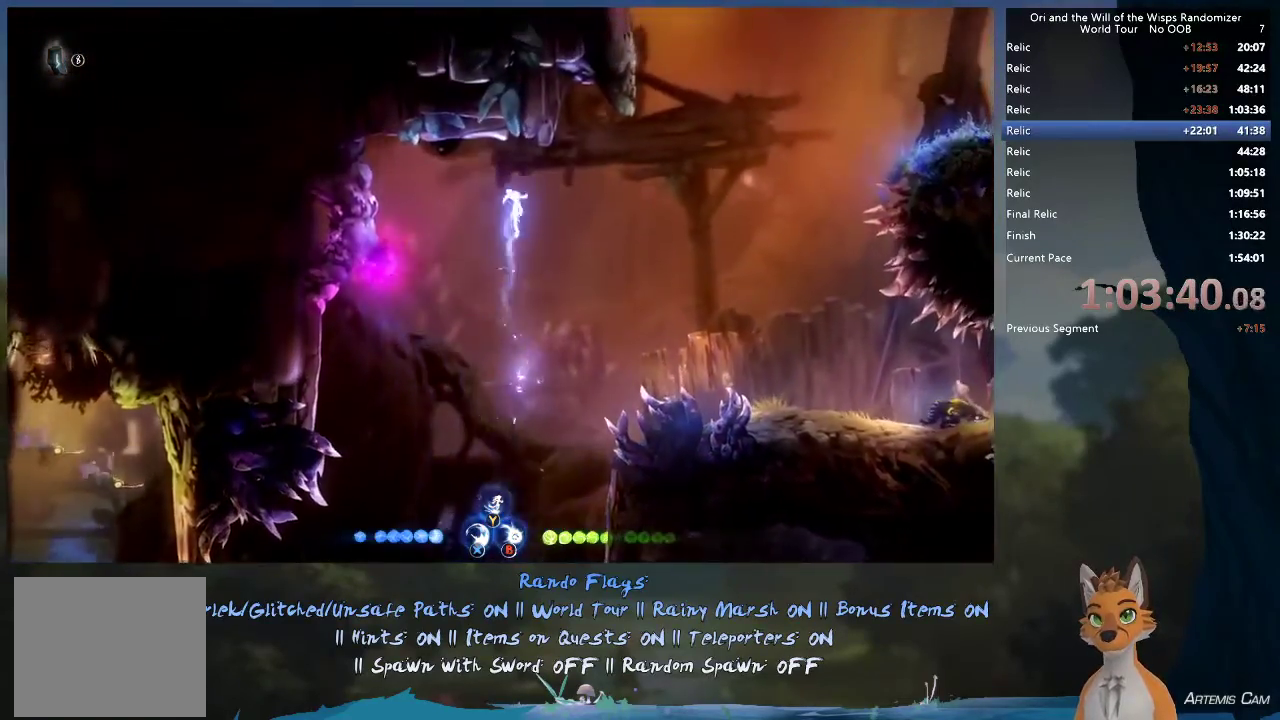
{"dt_ms": 700, "buttons": [], "left_stick": "right", "right_stick": "center", "events": [[83, "left_stick", "right"], [533, "R1", "down"], [650, "R1", "up"]]}
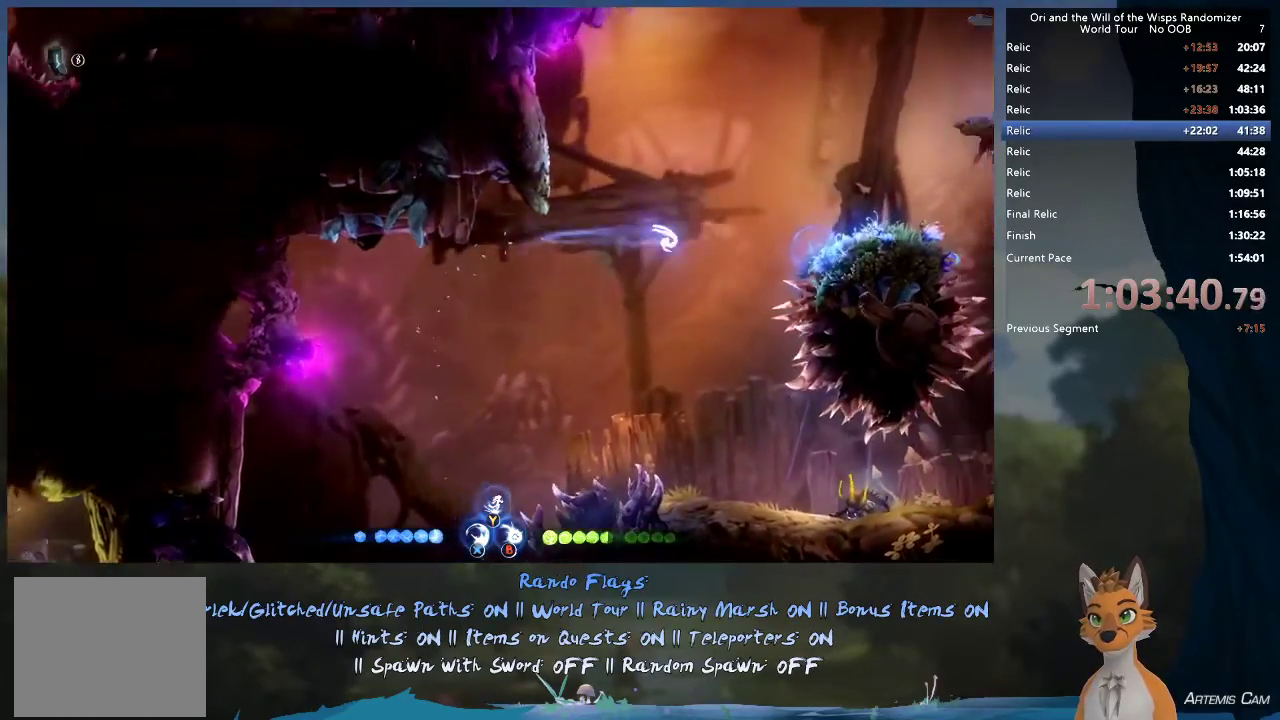
{"dt_ms": 500, "buttons": [], "left_stick": "right", "right_stick": "center", "events": [[83, "A", "down"], [383, "A", "up"]]}
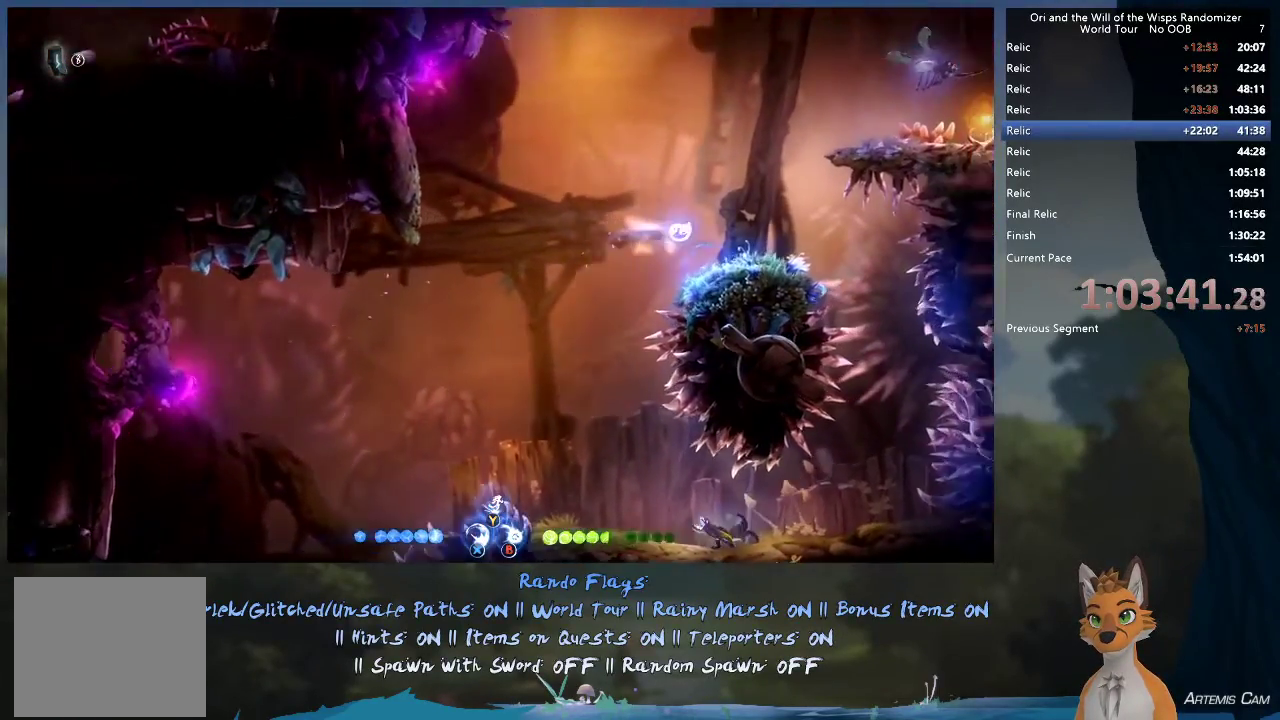
{"dt_ms": 500, "buttons": ["A"], "left_stick": "up", "right_stick": "center", "events": [[400, "left_stick", "up"], [433, "A", "down"]]}
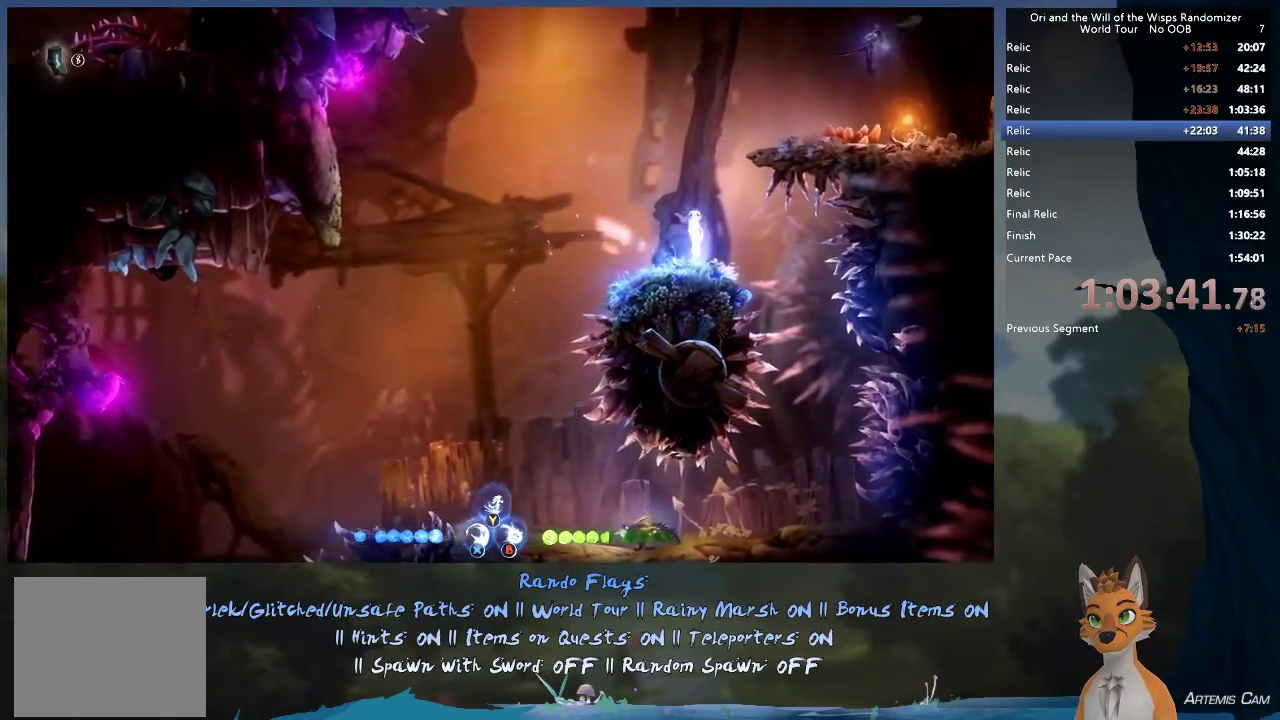
{"dt_ms": 300, "buttons": ["A"], "left_stick": "right", "right_stick": "center", "events": [[150, "A", "up"], [183, "left_stick", "up-right"], [283, "A", "down"], [300, "left_stick", "right"]]}
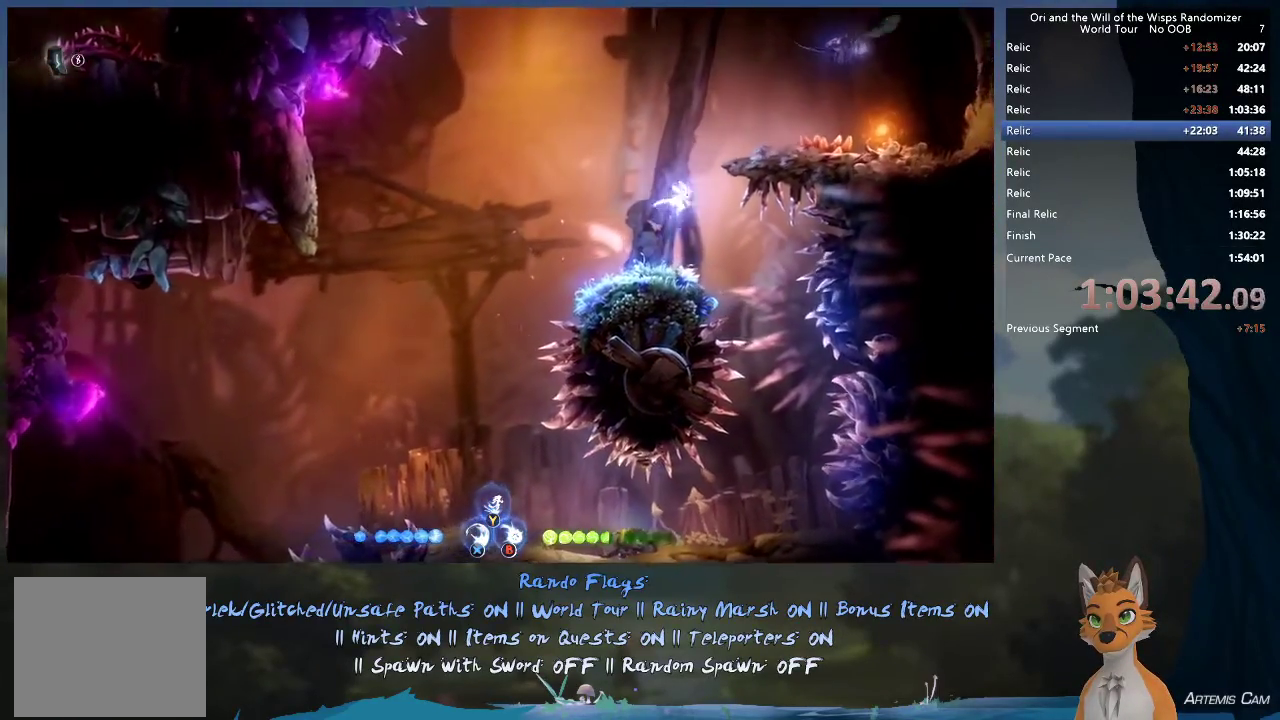
{"dt_ms": 700, "buttons": ["A"], "left_stick": "right", "right_stick": "center", "events": []}
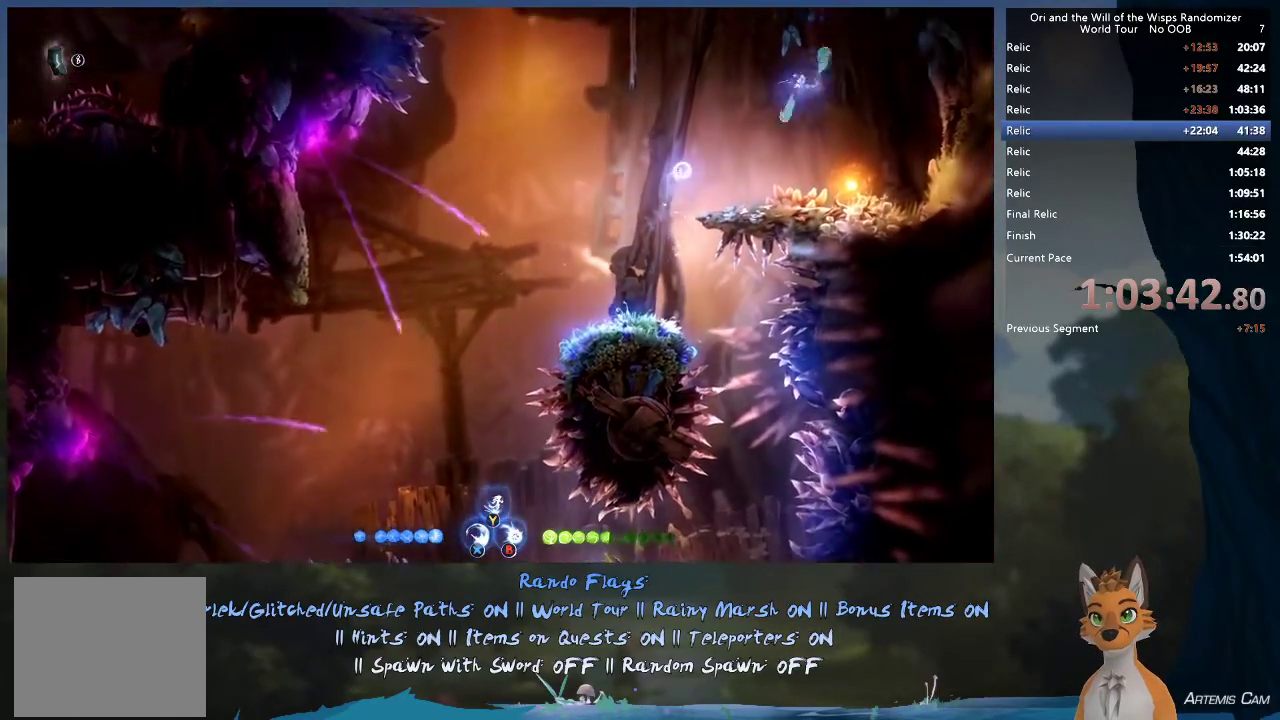
{"dt_ms": 300, "buttons": [], "left_stick": "right", "right_stick": "center", "events": [[50, "A", "up"], [50, "R1", "down"], [217, "R1", "up"]]}
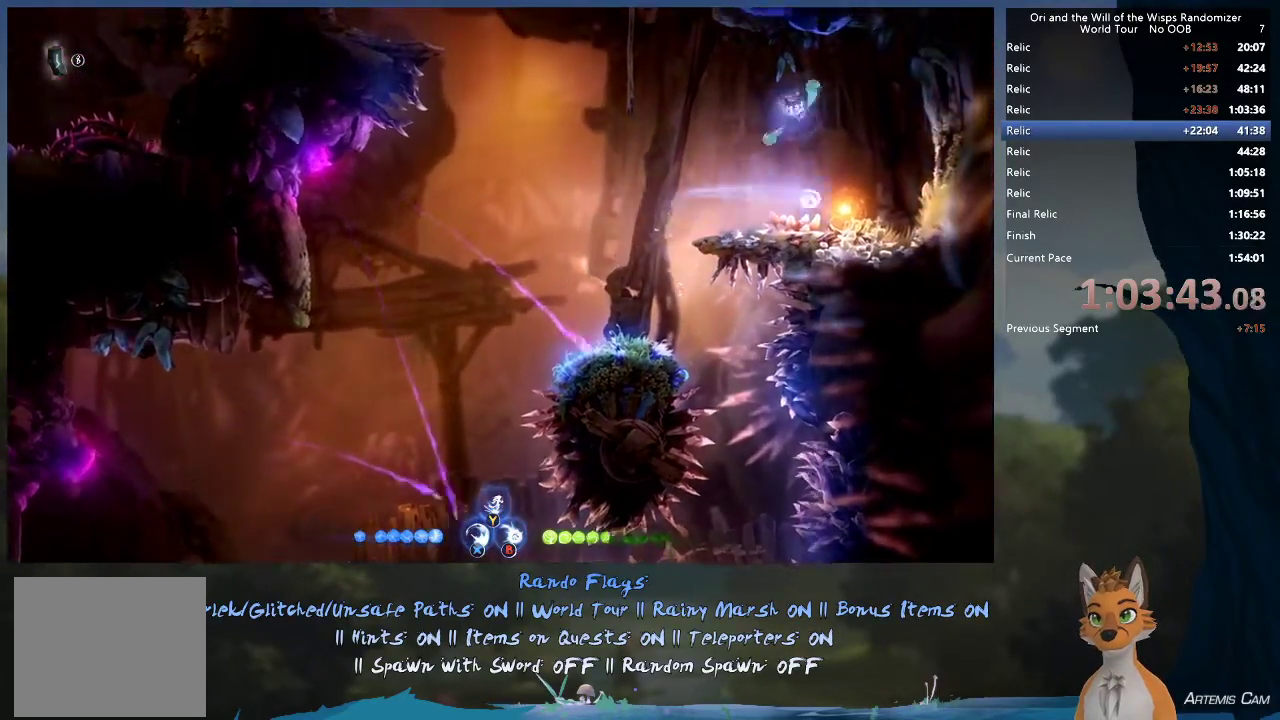
{"dt_ms": 700, "buttons": ["A"], "left_stick": "up-left", "right_stick": "center", "events": [[250, "left_stick", "up-left"], [367, "left_stick", "left"], [483, "left_stick", "up-left"], [633, "A", "down"]]}
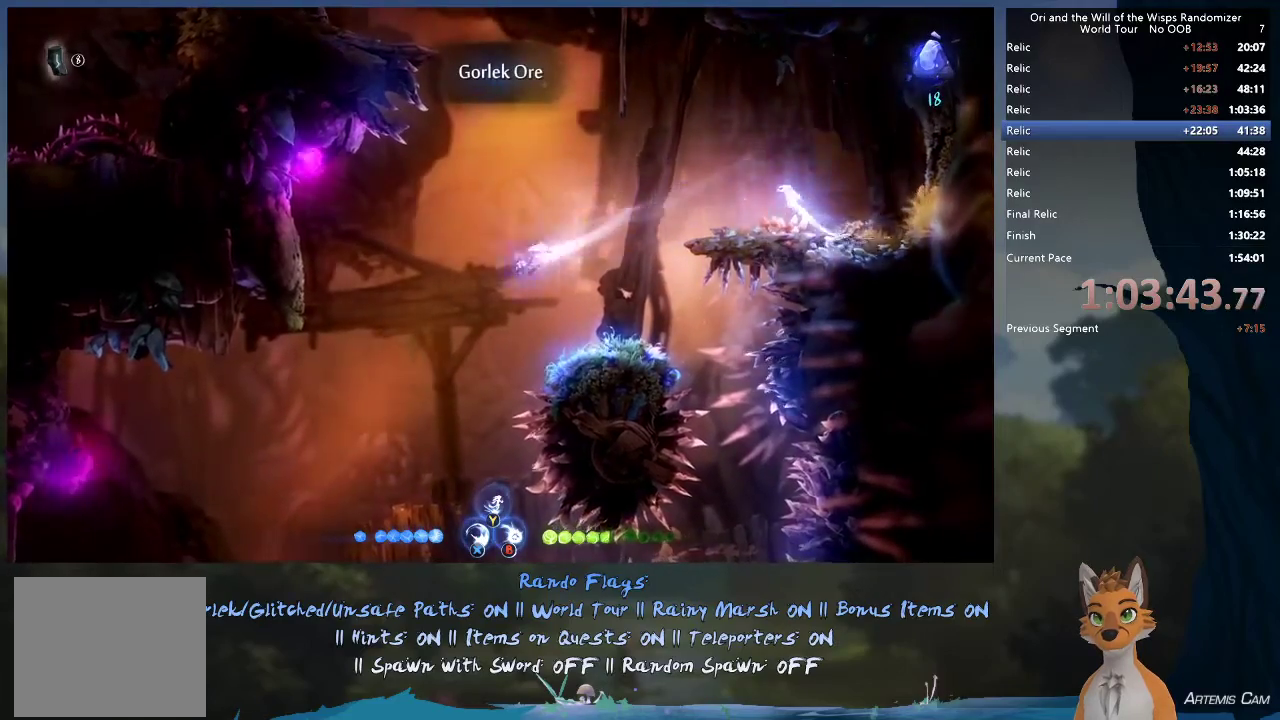
{"dt_ms": 400, "buttons": ["A"], "left_stick": "up-left", "right_stick": "center", "events": [[100, "A", "up"], [233, "A", "down"]]}
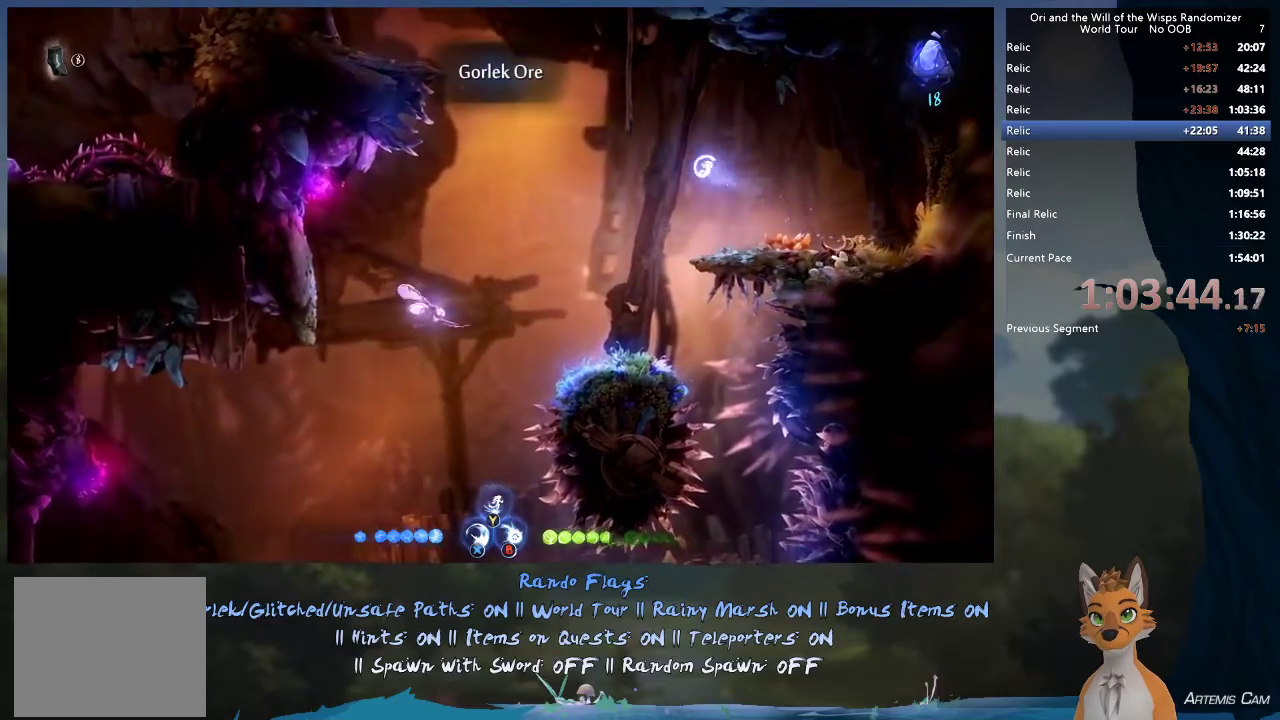
{"dt_ms": 500, "buttons": [], "left_stick": "up-left", "right_stick": "center", "events": [[83, "A", "up"], [383, "Y", "down"], [467, "Y", "up"]]}
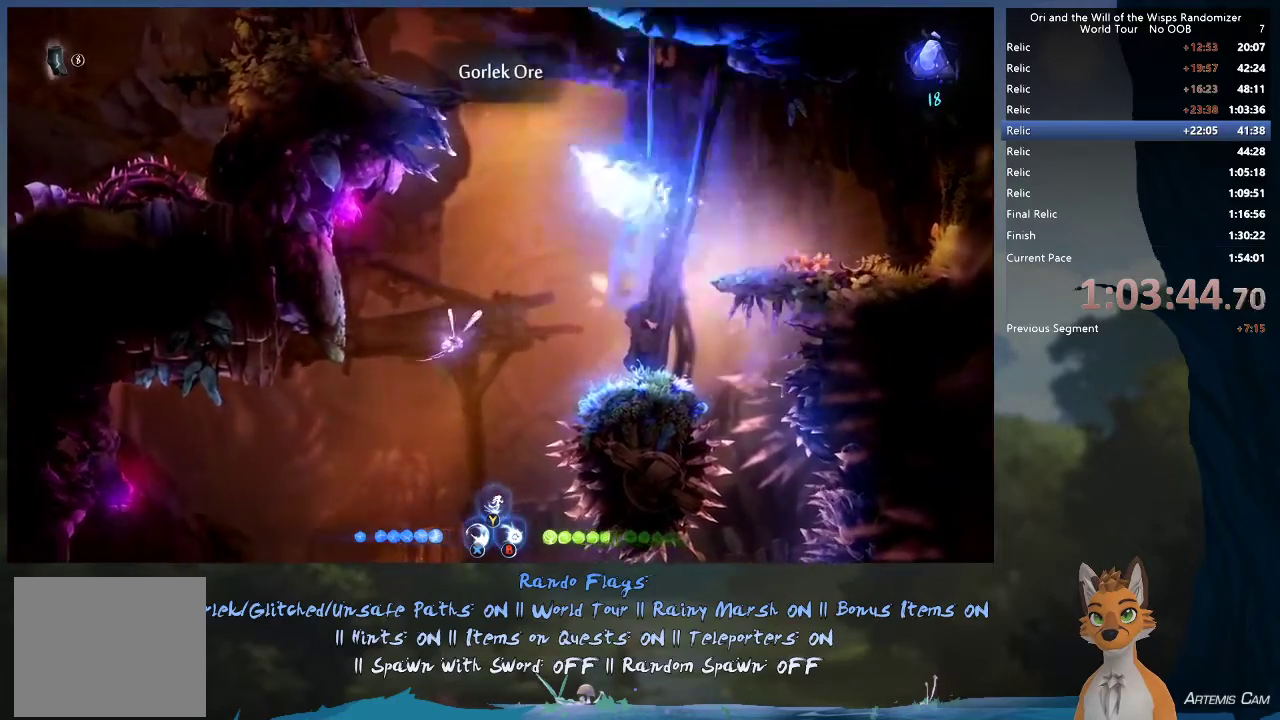
{"dt_ms": 600, "buttons": [], "left_stick": "left", "right_stick": "center", "events": [[200, "left_stick", "left"], [467, "X", "down"], [517, "X", "up"]]}
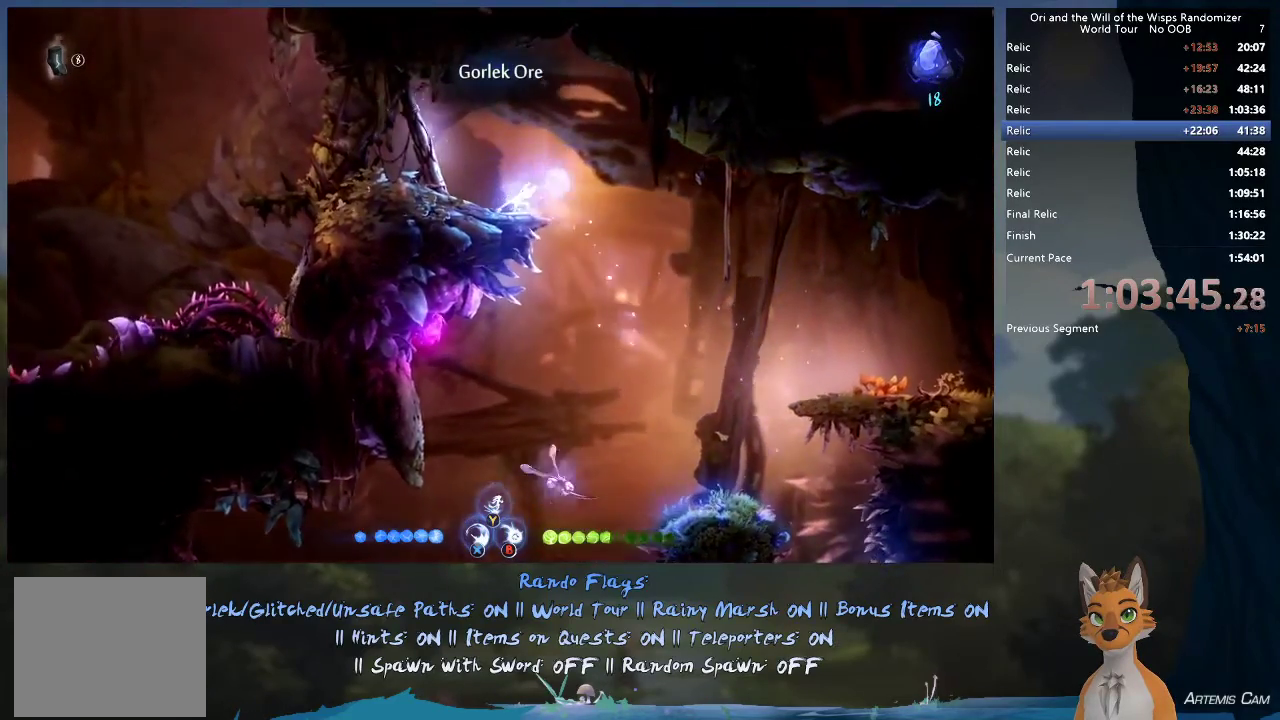
{"dt_ms": 500, "buttons": [], "left_stick": "center", "right_stick": "center", "events": [[417, "X", "down"], [450, "left_stick", "center"], [500, "X", "up"]]}
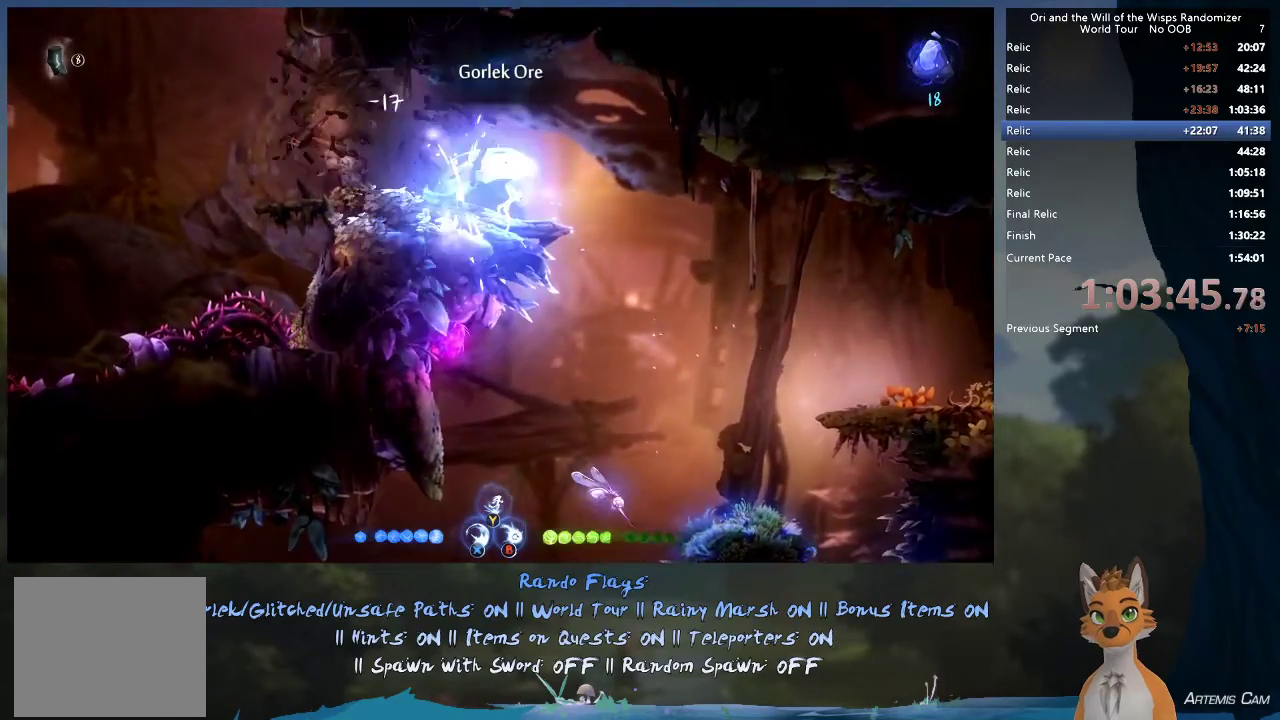
{"dt_ms": 500, "buttons": [], "left_stick": "left", "right_stick": "center", "events": [[150, "left_stick", "left"]]}
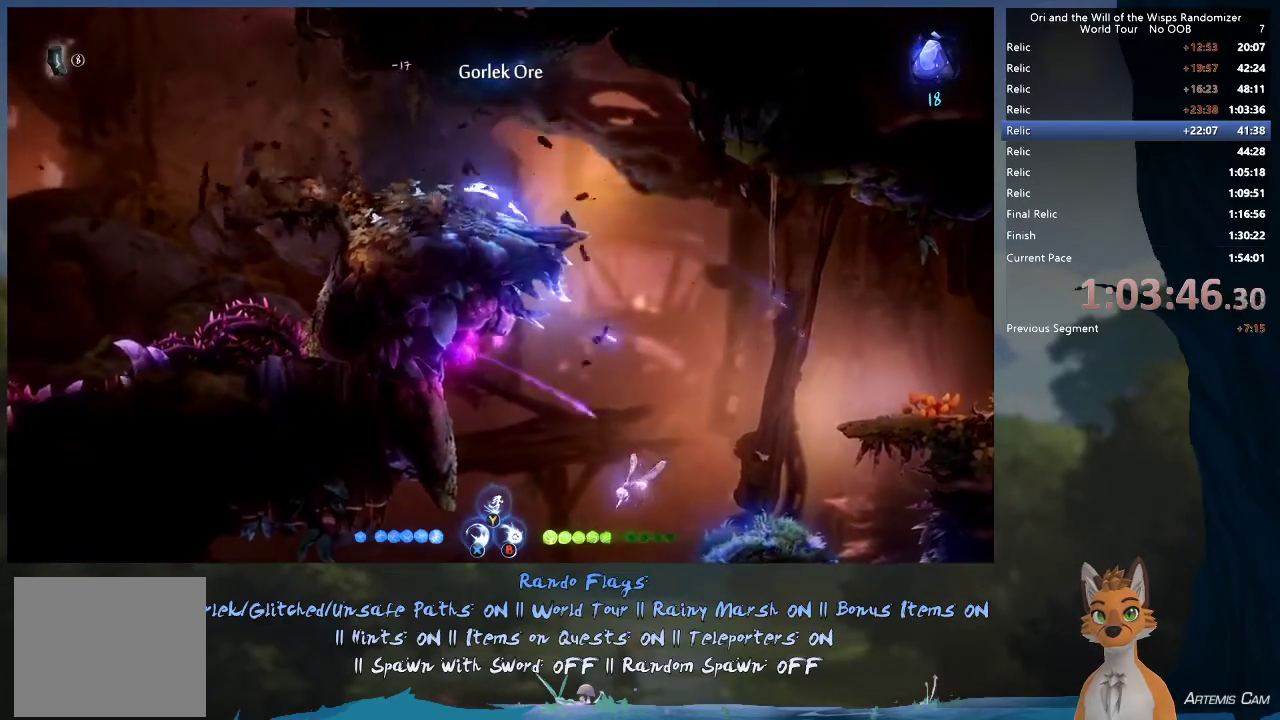
{"dt_ms": 500, "buttons": [], "left_stick": "up-left", "right_stick": "center", "events": [[67, "R1", "down"], [67, "left_stick", "up-left"], [183, "R1", "up"]]}
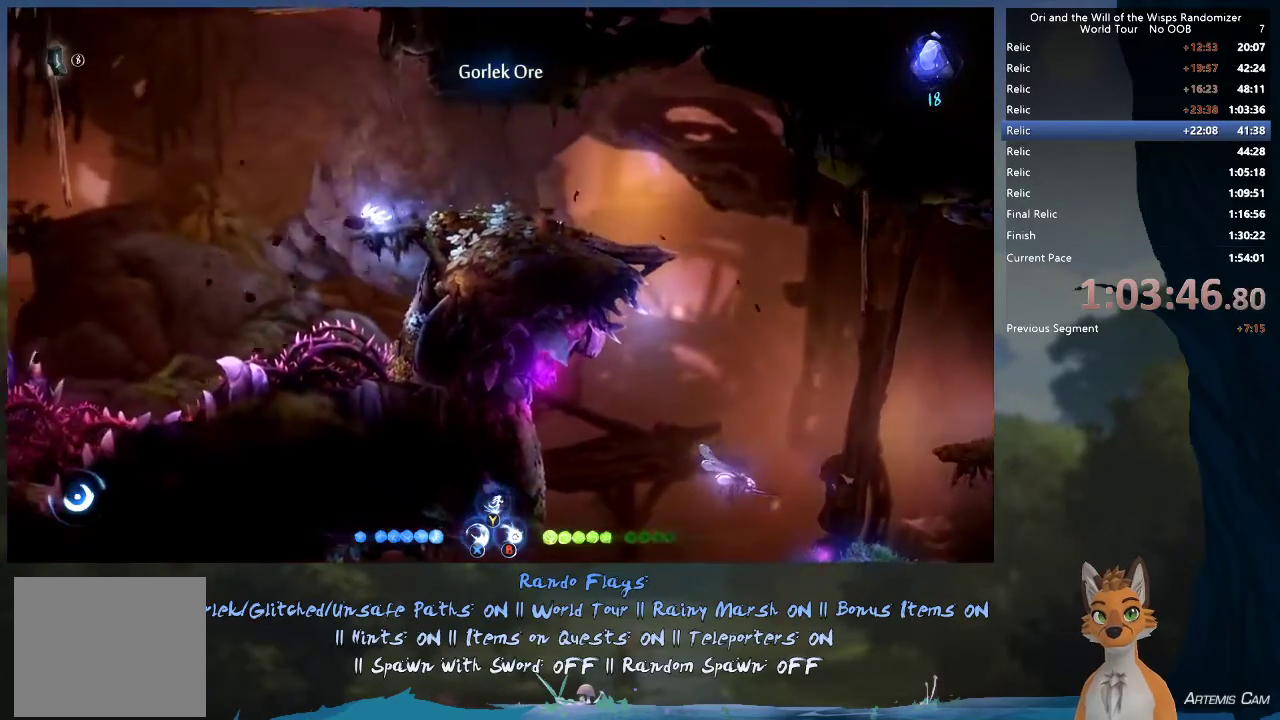
{"dt_ms": 400, "buttons": [], "left_stick": "up-left", "right_stick": "center", "events": [[200, "A", "down"], [367, "A", "up"]]}
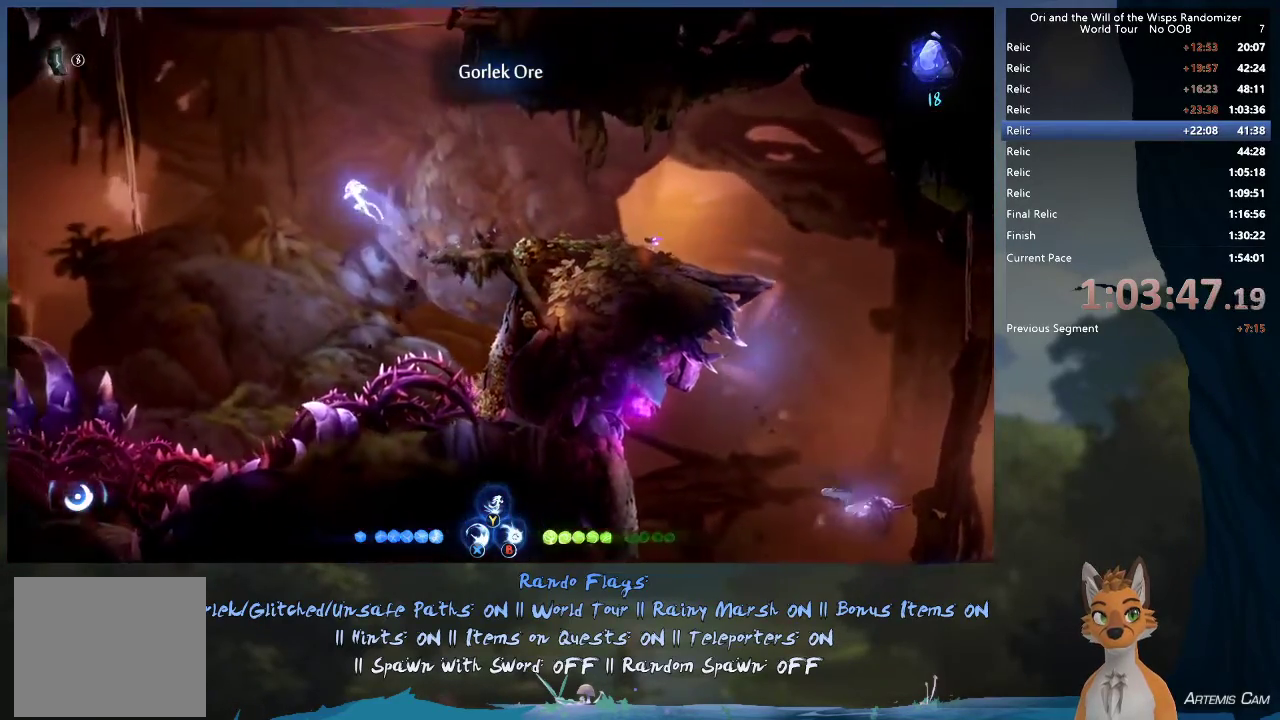
{"dt_ms": 600, "buttons": ["A"], "left_stick": "left", "right_stick": "center", "events": [[400, "left_stick", "left"], [500, "A", "down"]]}
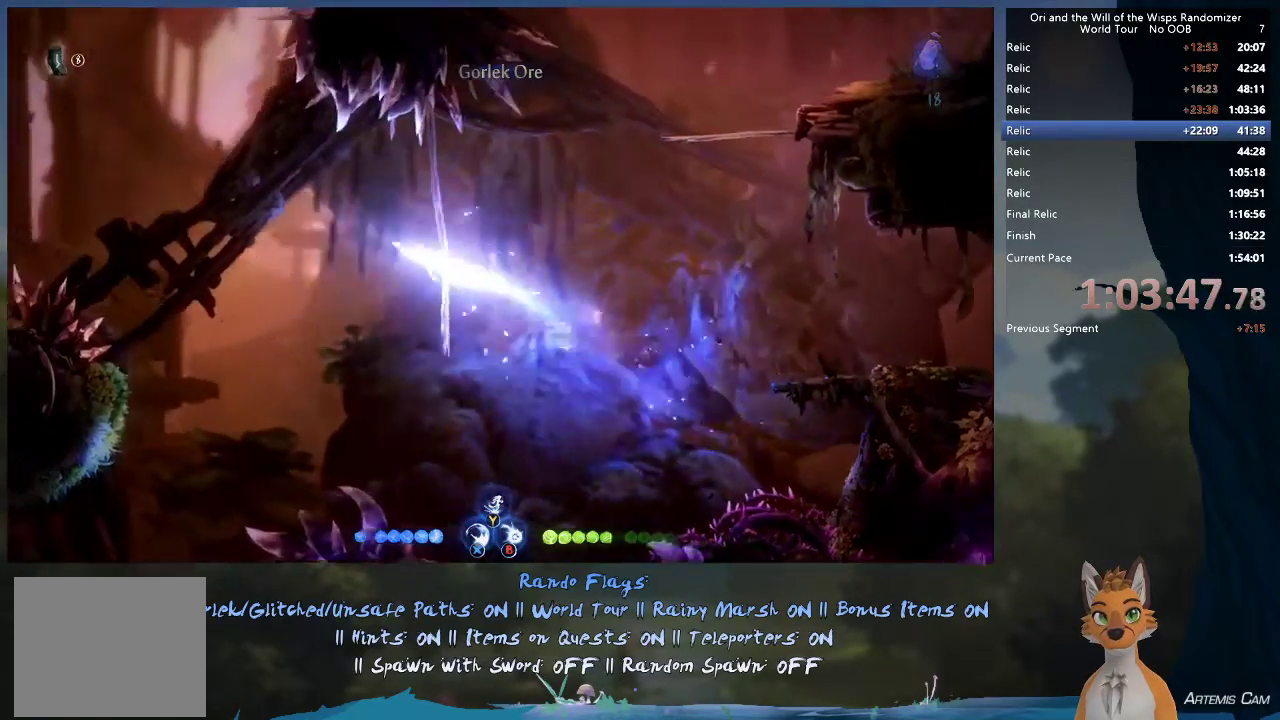
{"dt_ms": 500, "buttons": [], "left_stick": "up-left", "right_stick": "center", "events": [[17, "A", "up"], [433, "Y", "down"], [467, "left_stick", "up-left"], [483, "Y", "up"]]}
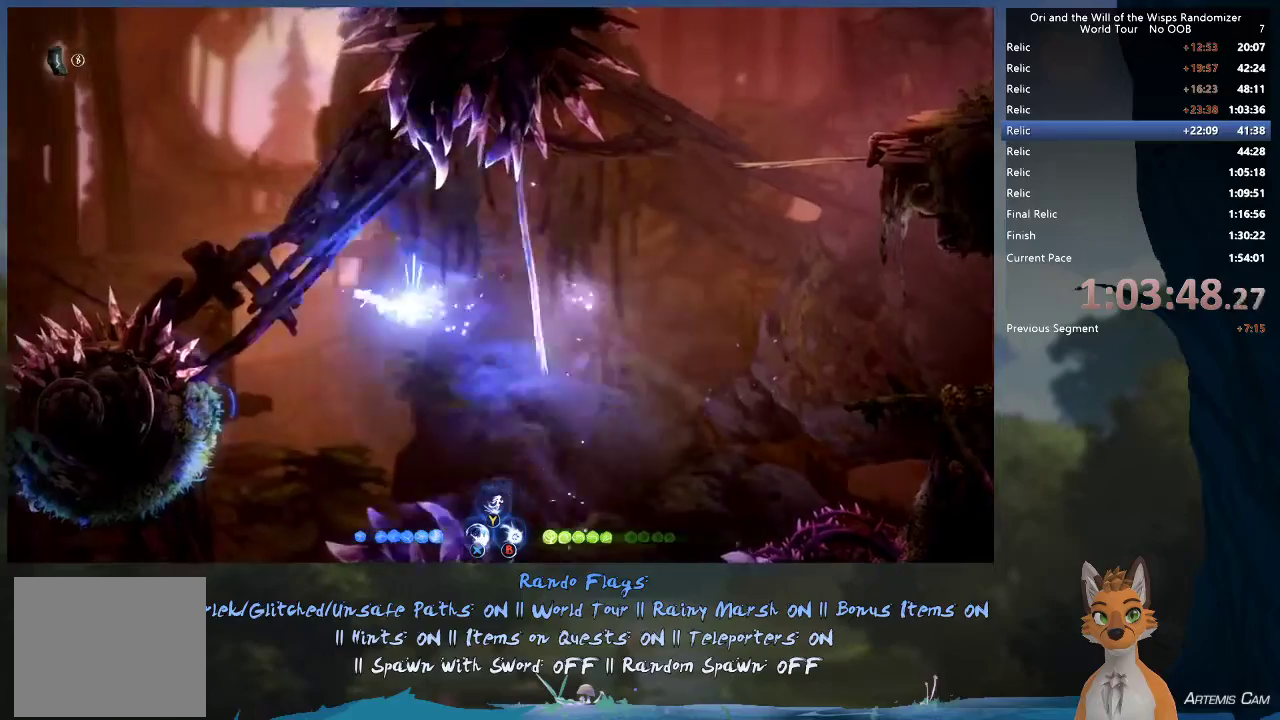
{"dt_ms": 700, "buttons": ["R1"], "left_stick": "up-left", "right_stick": "center", "events": [[617, "R1", "down"]]}
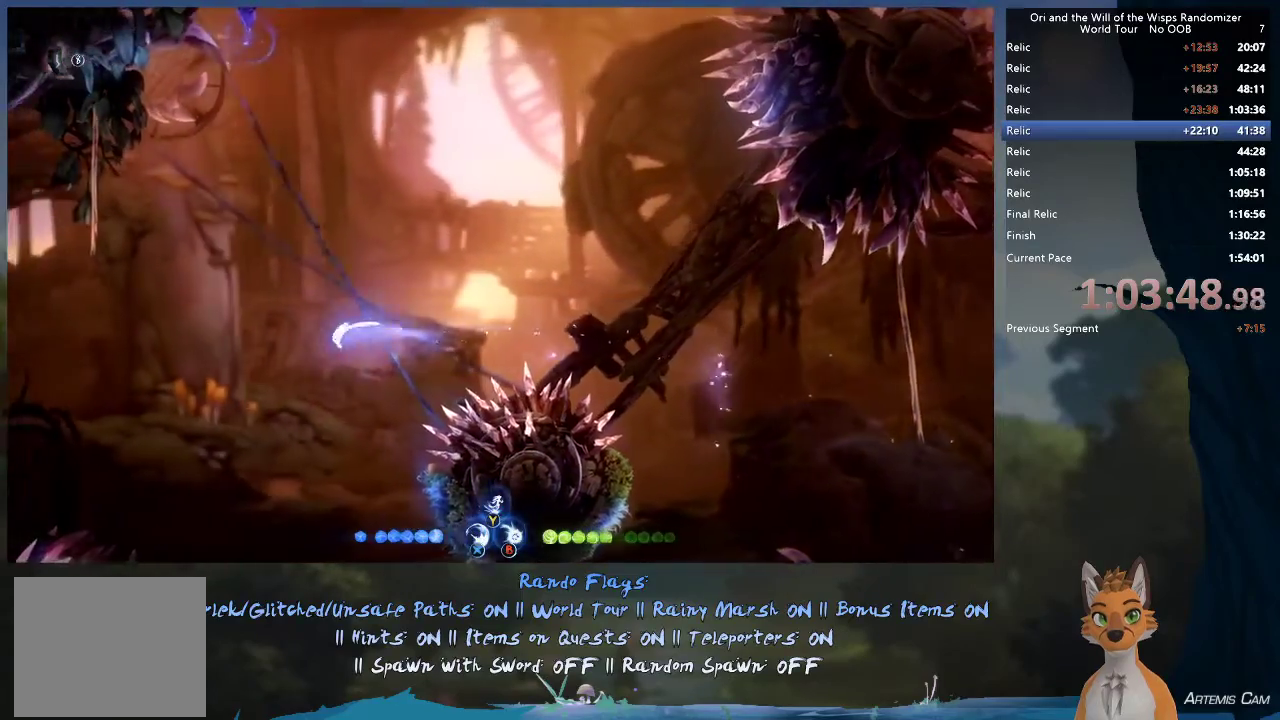
{"dt_ms": 300, "buttons": [], "left_stick": "up-left", "right_stick": "center", "events": [[67, "R1", "up"]]}
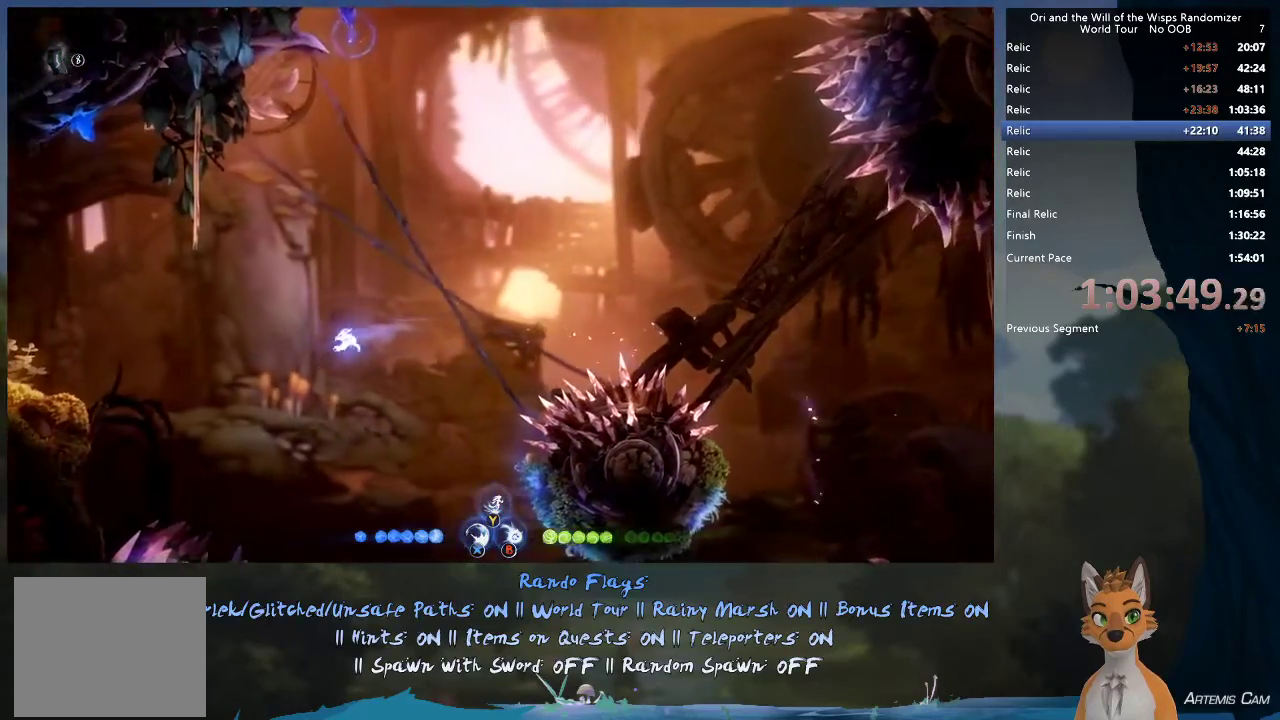
{"dt_ms": 500, "buttons": ["A"], "left_stick": "up-left", "right_stick": "center", "events": [[233, "A", "down"]]}
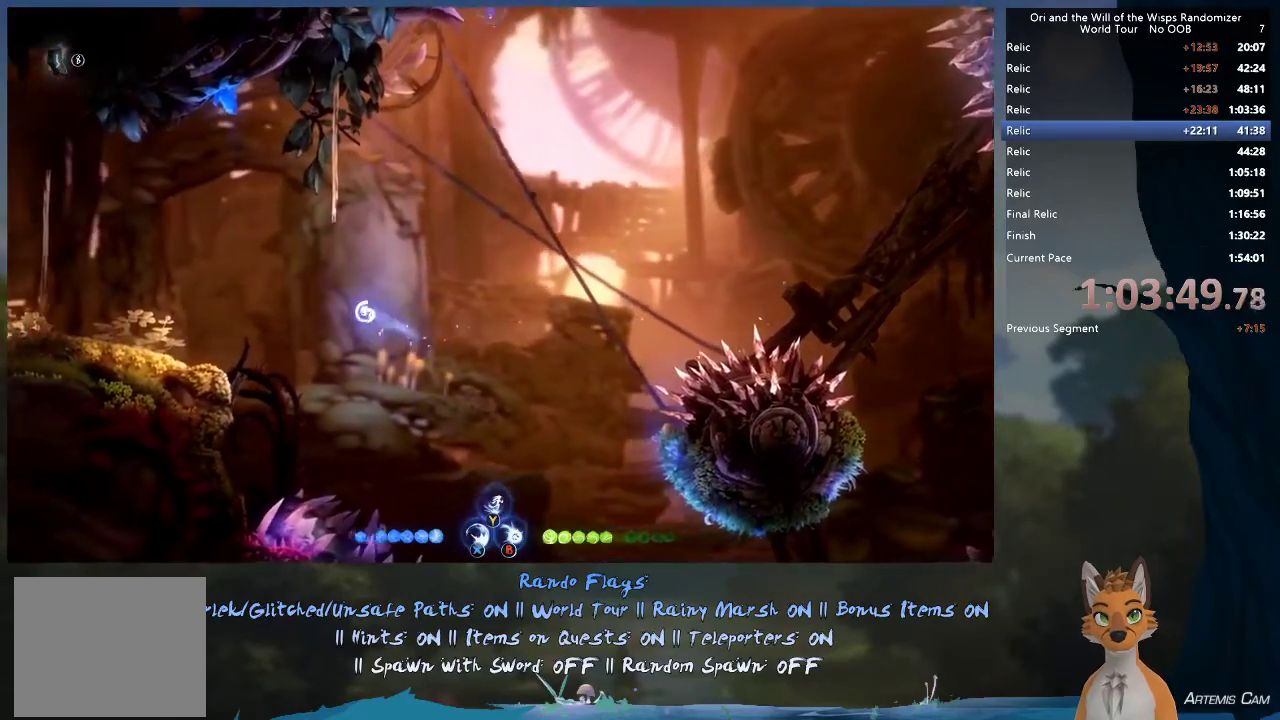
{"dt_ms": 300, "buttons": ["A"], "left_stick": "left", "right_stick": "center", "events": [[200, "left_stick", "left"]]}
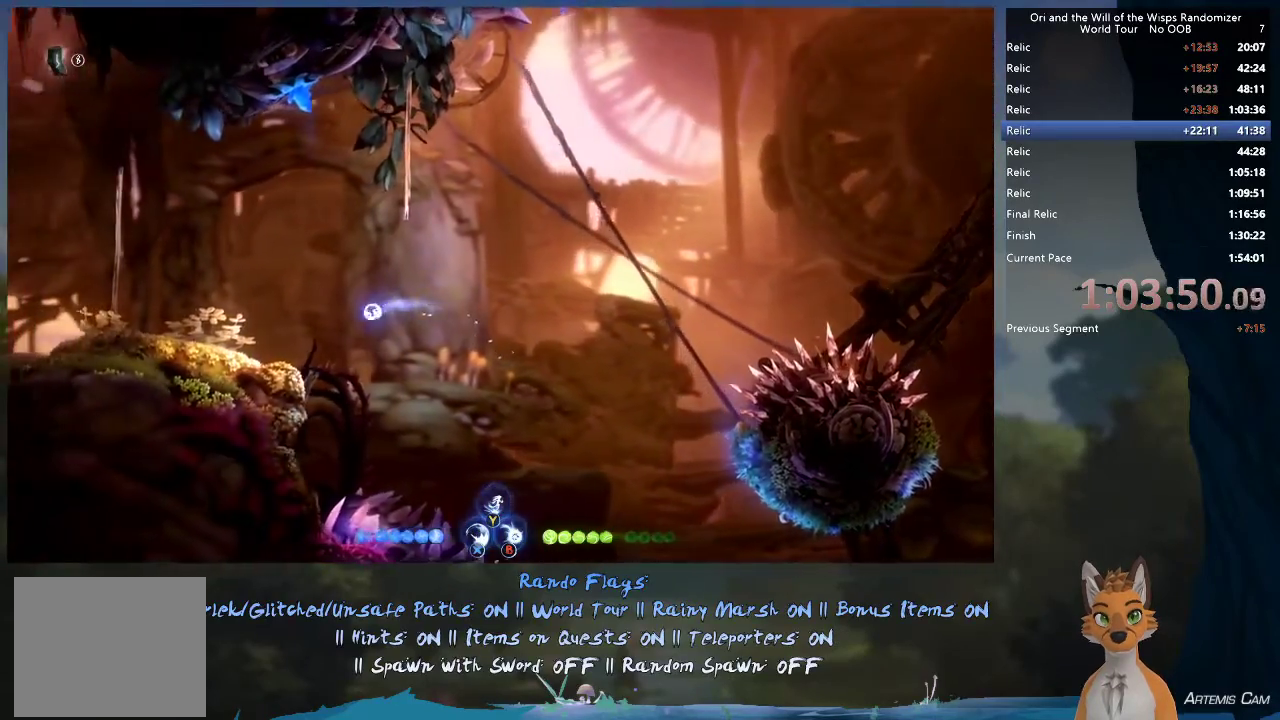
{"dt_ms": 900, "buttons": ["A"], "left_stick": "left", "right_stick": "center", "events": [[100, "A", "up"], [400, "A", "down"], [517, "A", "up"], [817, "A", "down"]]}
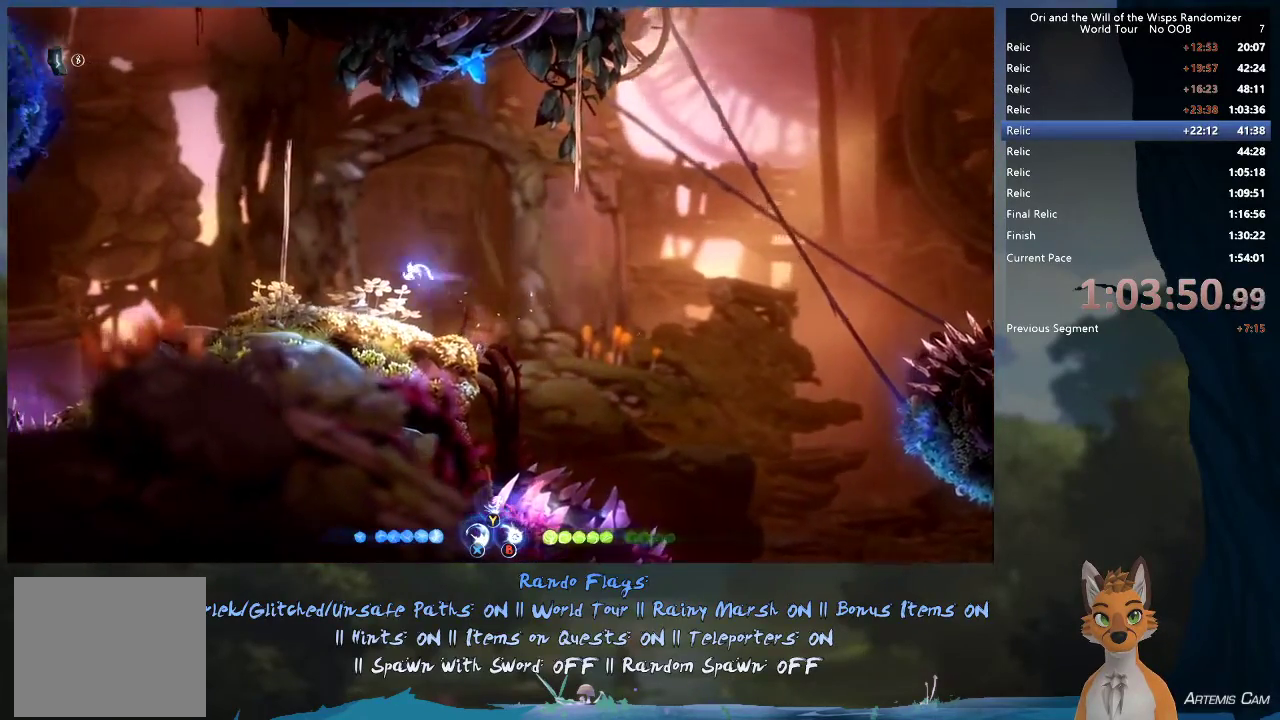
{"dt_ms": 300, "buttons": [], "left_stick": "up-left", "right_stick": "center", "events": [[150, "A", "up"], [183, "left_stick", "up-left"]]}